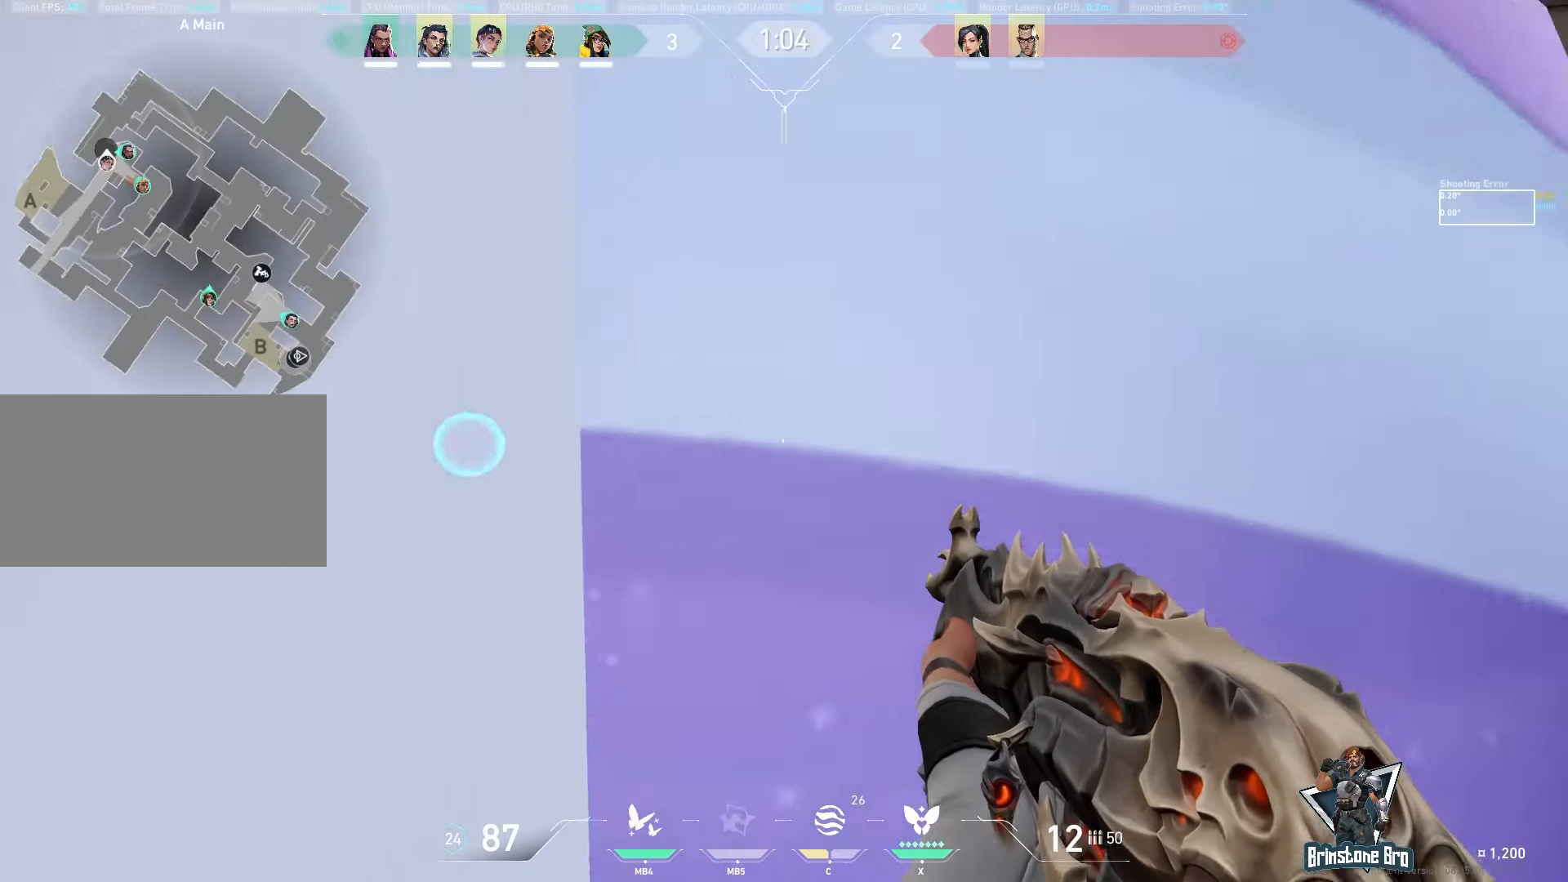
Gameplay with keyboard and mouse; each line is a JSON object with the keys and mouse buttons held at the frame after it. "events" lists presses ("down") and releases ("up") of "a", "ctrl", "d", "e", "q", "s", "shift", "space", "w", "mouse_left", "mouse_wheel", "mouse_right", "mouse_mb4" and "mouse_mb5" between this image and that frame as [ms after this image, input, new state], when the widget could be followed in between. "mouse_left", "mouse_wheel", "mouse_right", "mouse_mb4", "mouse_mb5" = the "left", "wheel", "right", "mb4", "mb5" buttons of the "mouse" list. No other keys are recorded. "wheel" means that the mouse wheel is clicked or scrolled. Mouse movement is not recorded.
{"keys": ["d", "shift"], "mouse": [], "events": [[133, "d", "down"], [367, "shift", "down"], [433, "w", "up"]]}
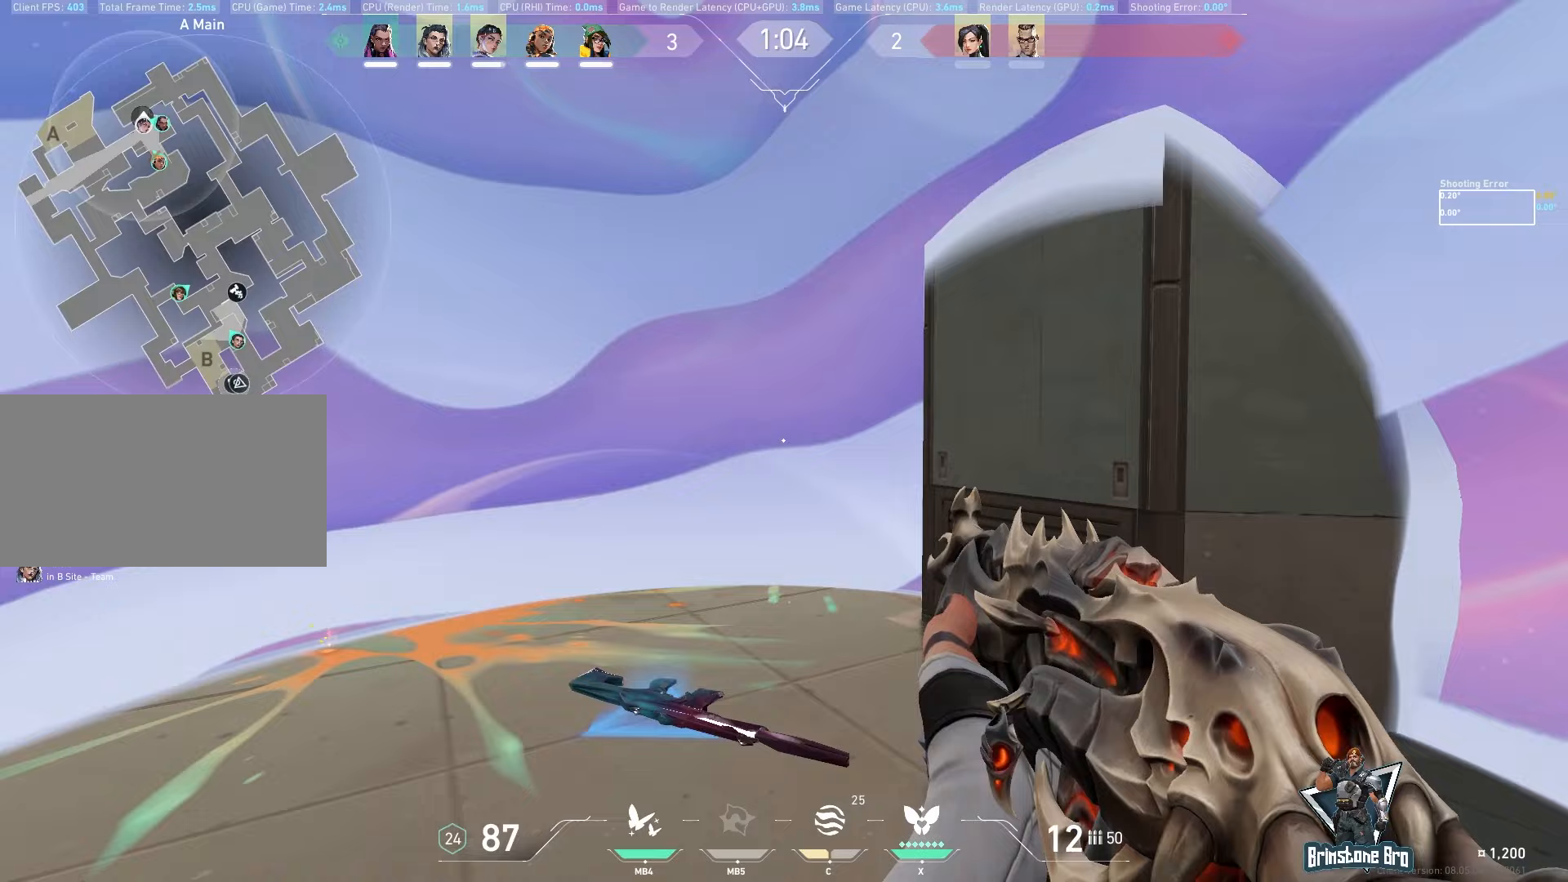
{"keys": ["d"], "mouse": [], "events": [[500, "shift", "up"]]}
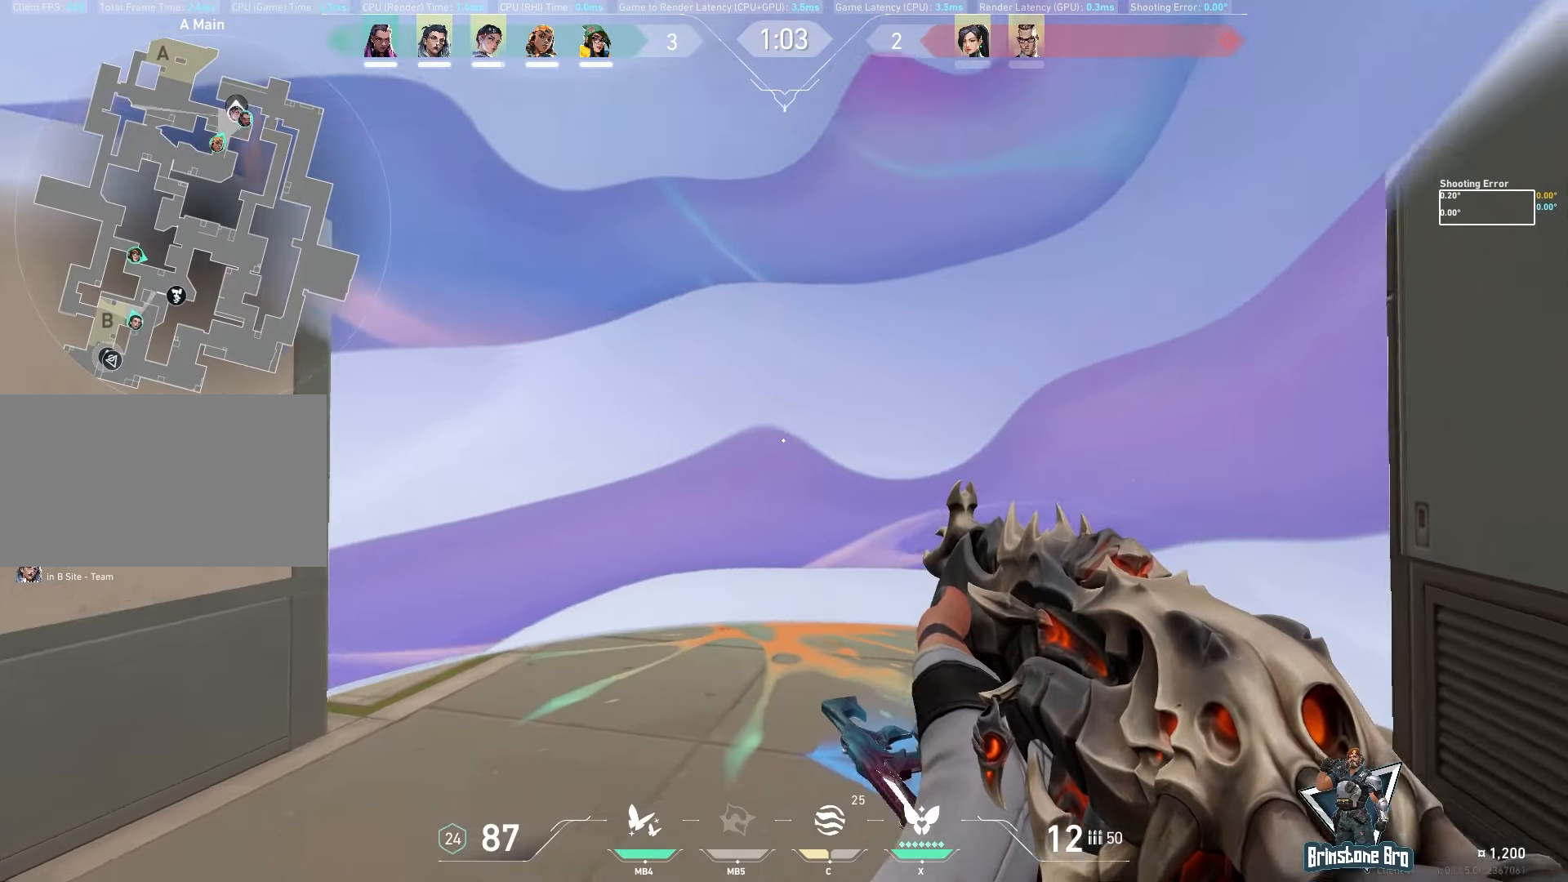
{"keys": ["d", "shift"], "mouse": [], "events": [[17, "d", "up"], [50, "w", "down"], [233, "d", "down"], [300, "shift", "down"], [433, "w", "up"]]}
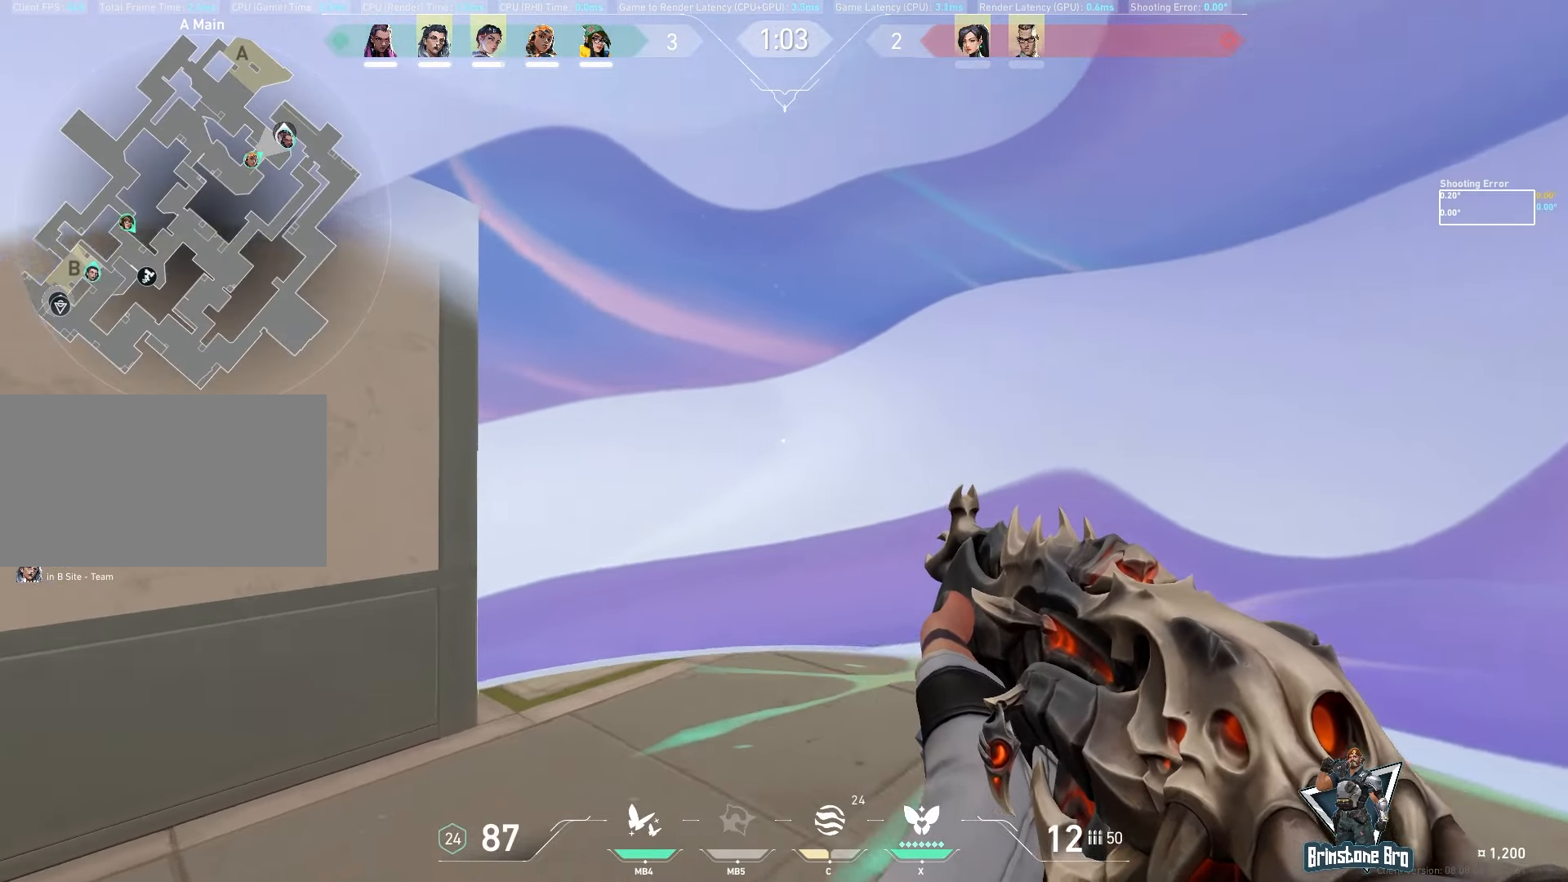
{"keys": ["a", "shift", "w"], "mouse": [], "events": [[150, "shift", "up"], [167, "d", "up"], [233, "w", "down"], [250, "a", "down"], [317, "shift", "down"]]}
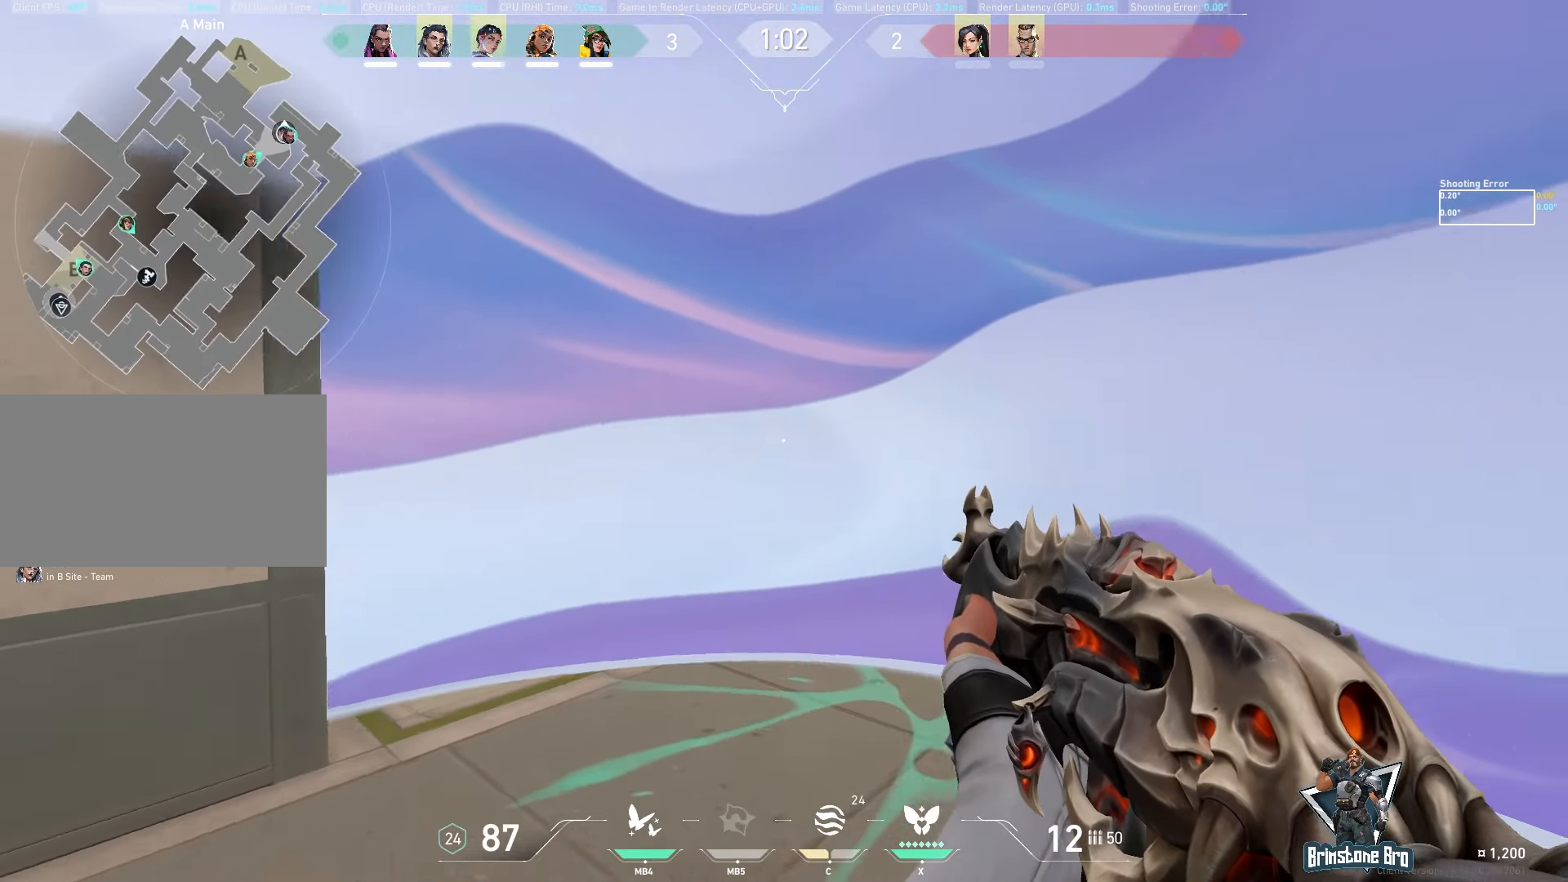
{"keys": ["shift", "w"], "mouse": [], "events": [[367, "a", "up"]]}
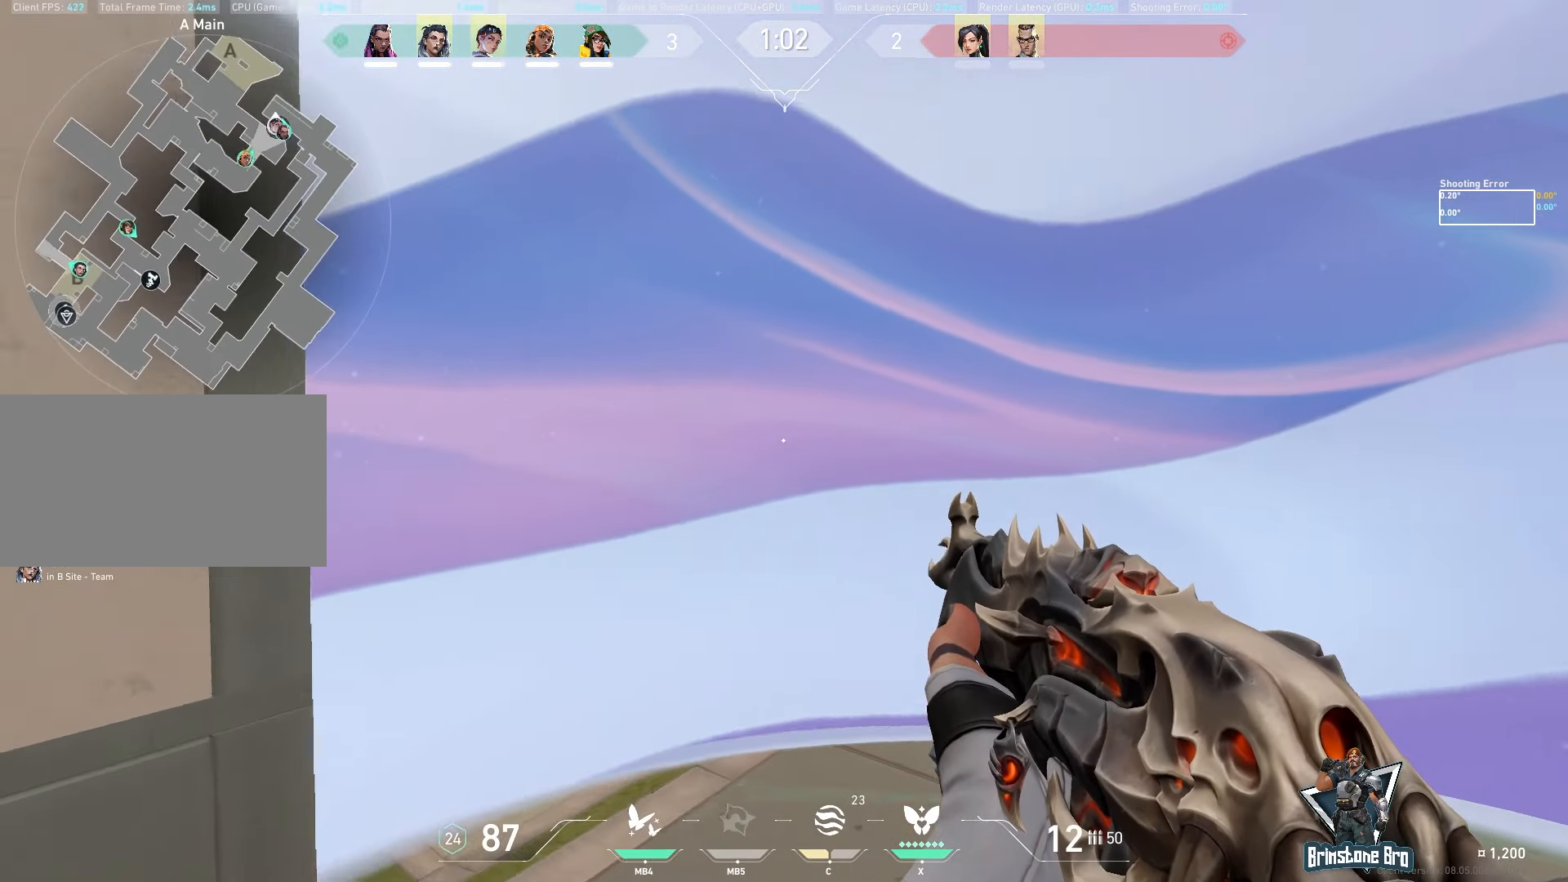
{"keys": ["a", "shift", "w"], "mouse": [], "events": [[350, "a", "down"]]}
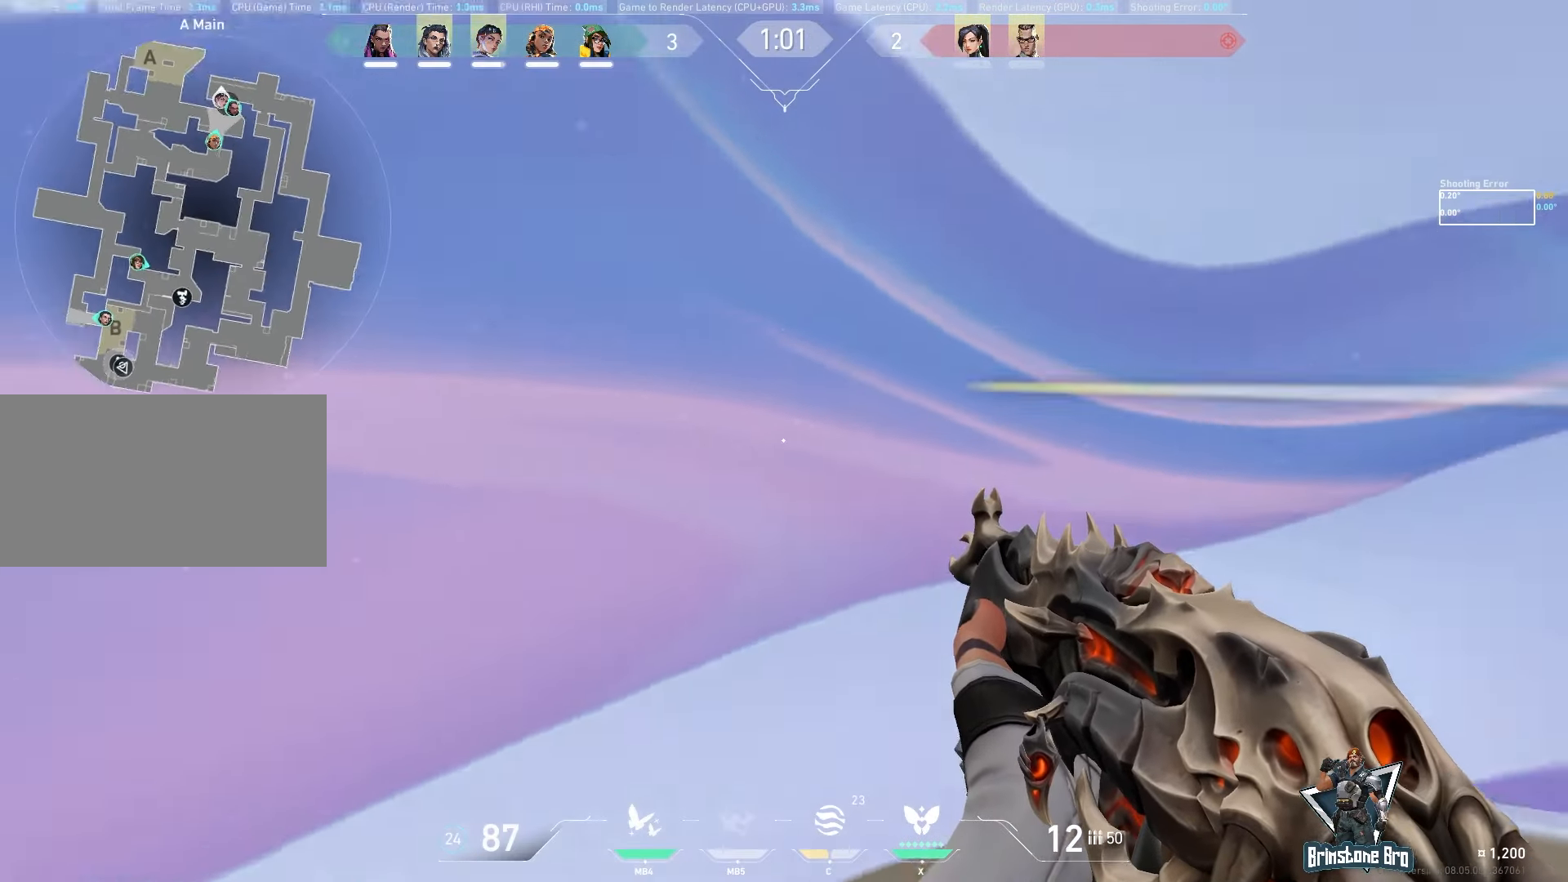
{"keys": ["a"], "mouse": [], "events": [[33, "w", "up"], [150, "shift", "up"]]}
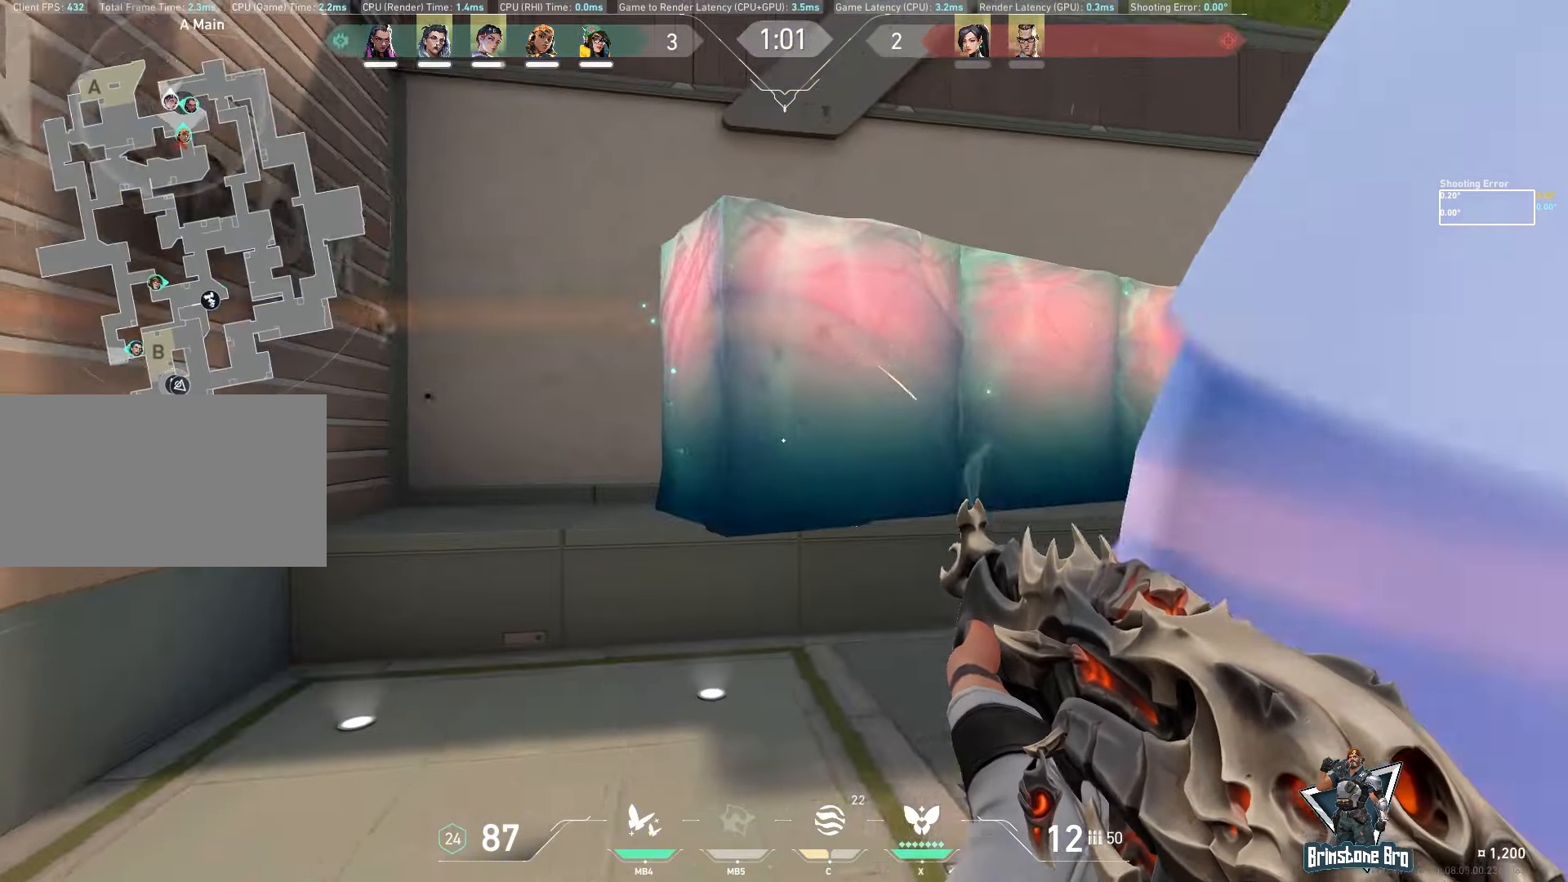
{"keys": ["a"], "mouse": [], "events": []}
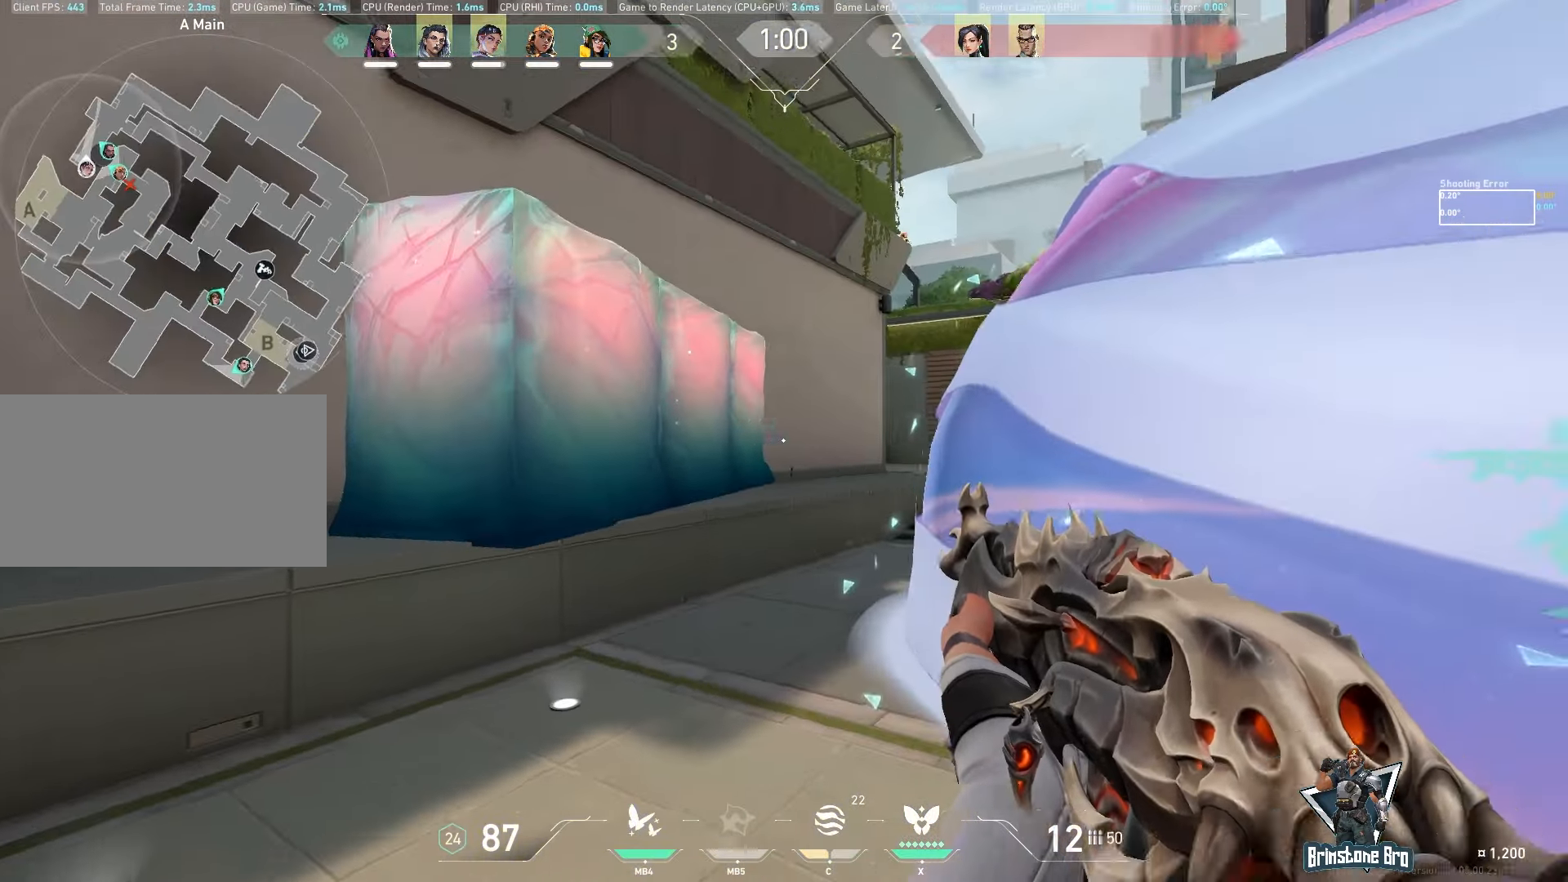
{"keys": ["a"], "mouse": [], "events": []}
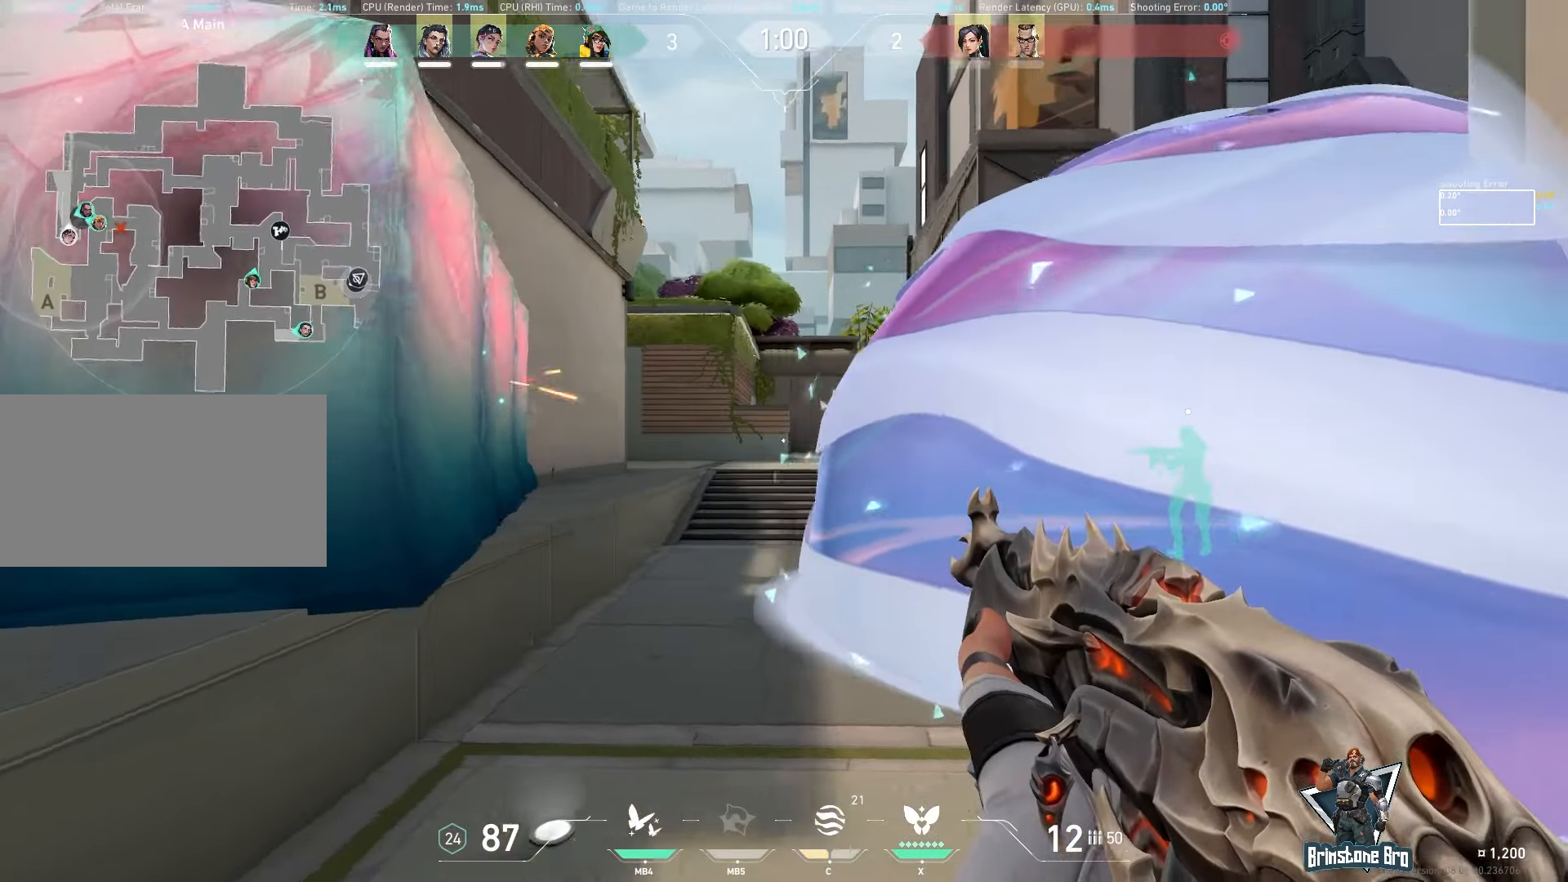
{"keys": ["w"], "mouse": [], "events": [[133, "a", "up"], [400, "w", "down"]]}
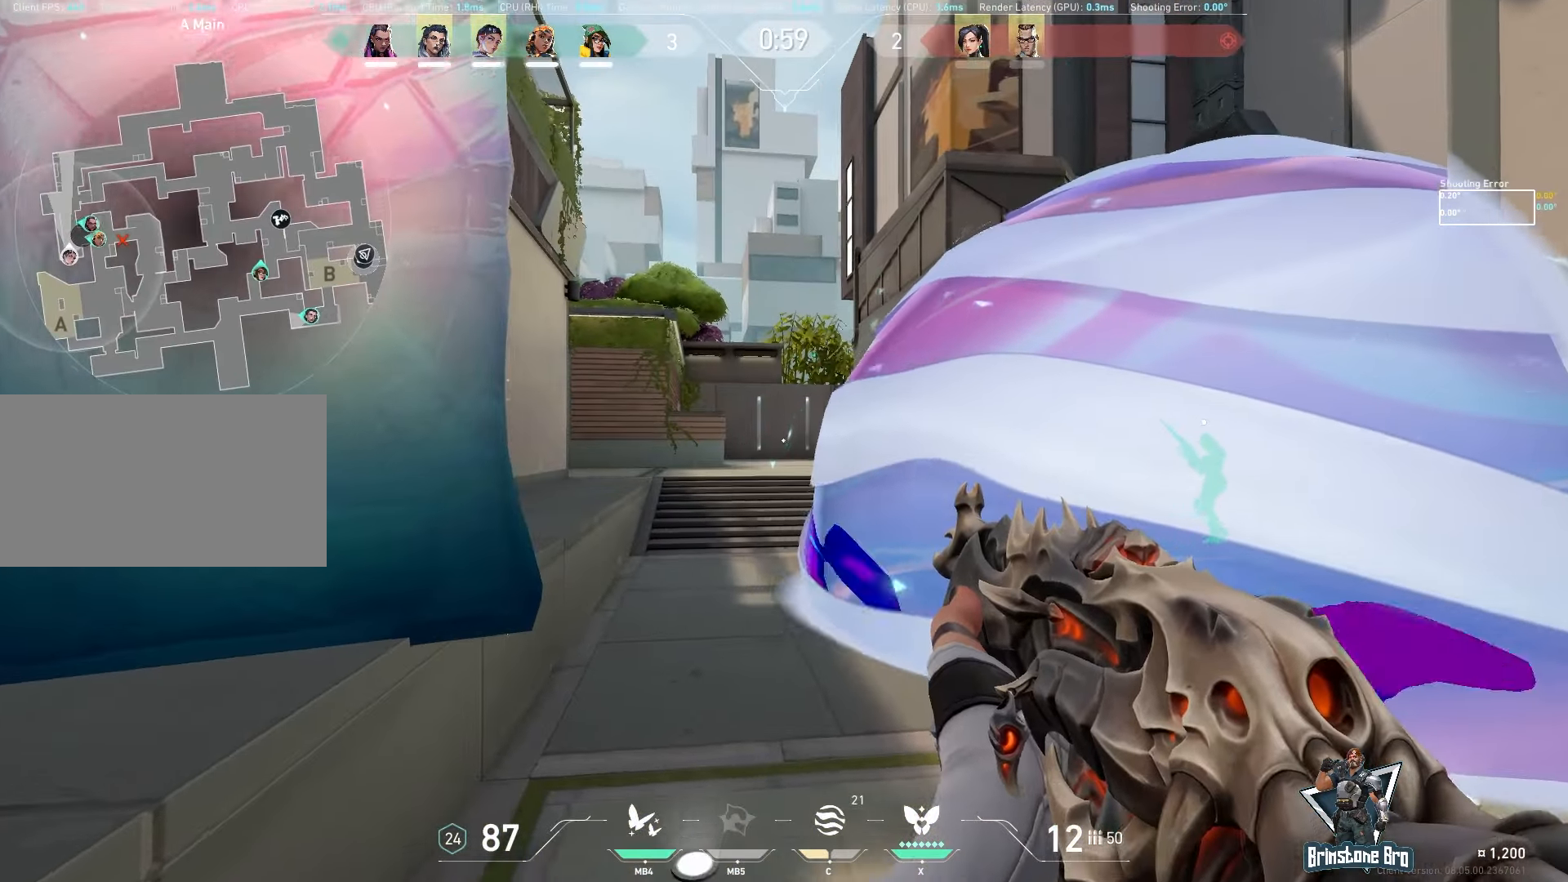
{"keys": ["a", "shift", "w"], "mouse": [], "events": [[167, "shift", "down"], [400, "a", "down"]]}
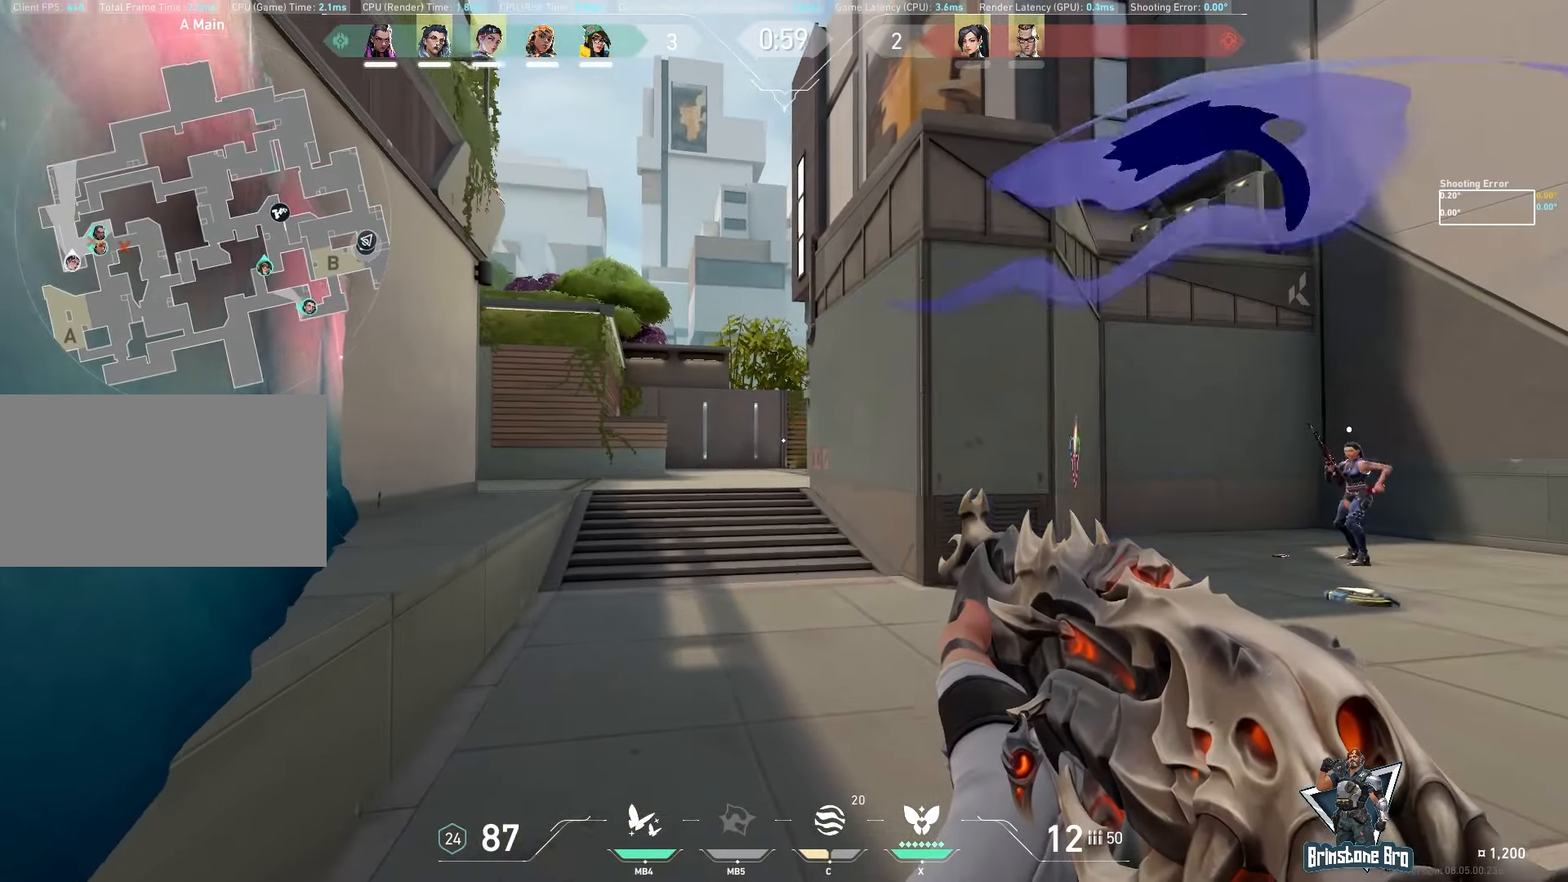
{"keys": ["shift", "w"], "mouse": [], "events": [[417, "a", "up"]]}
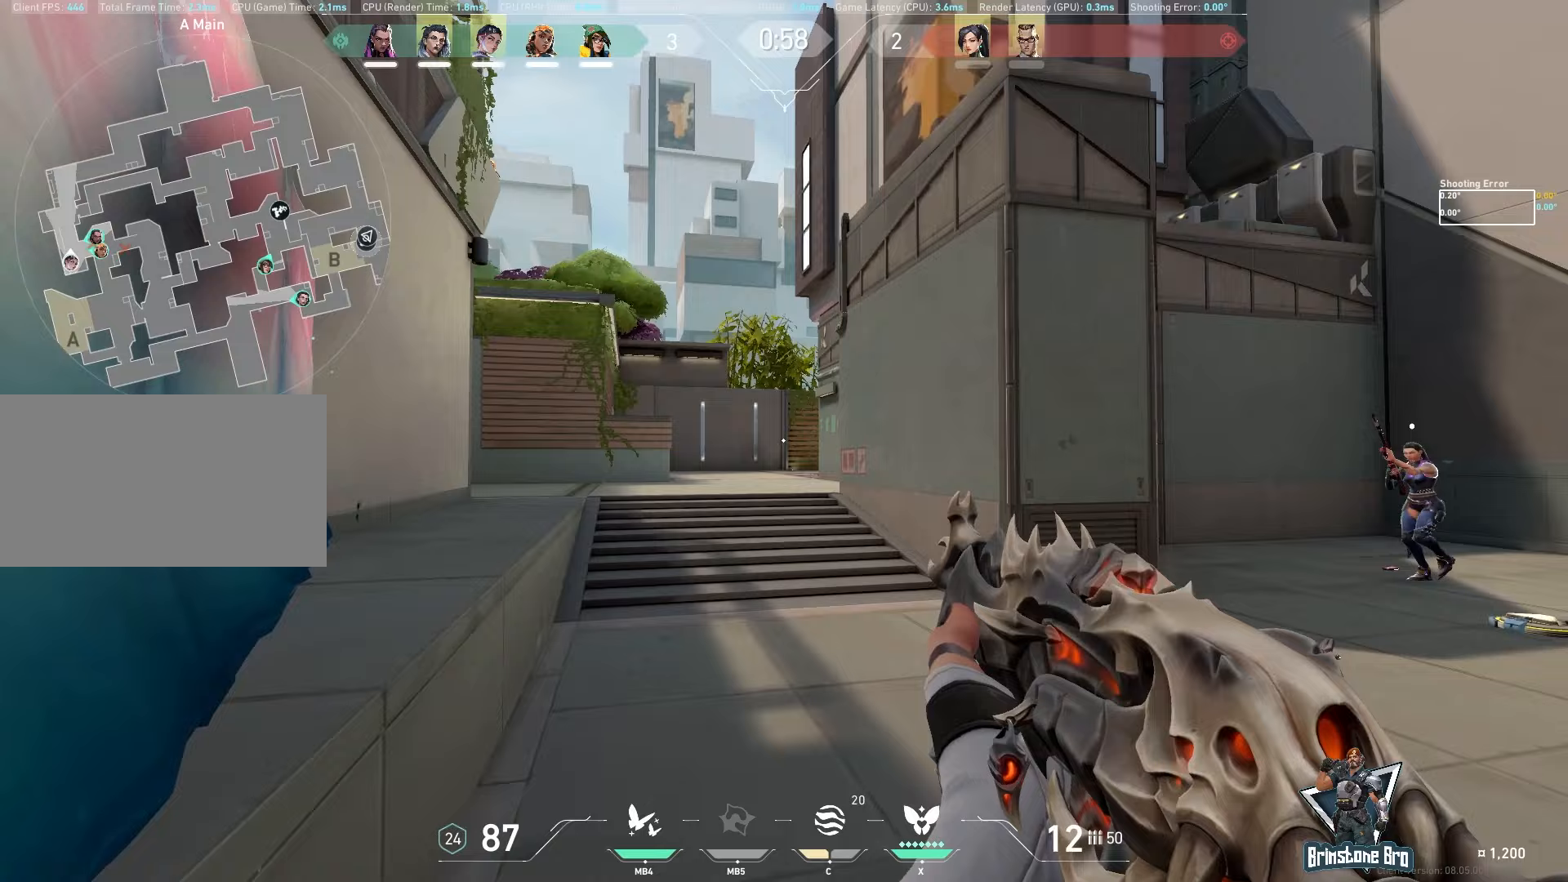
{"keys": ["a", "shift", "w"], "mouse": [], "events": [[33, "a", "down"], [367, "space", "down"], [400, "space", "up"]]}
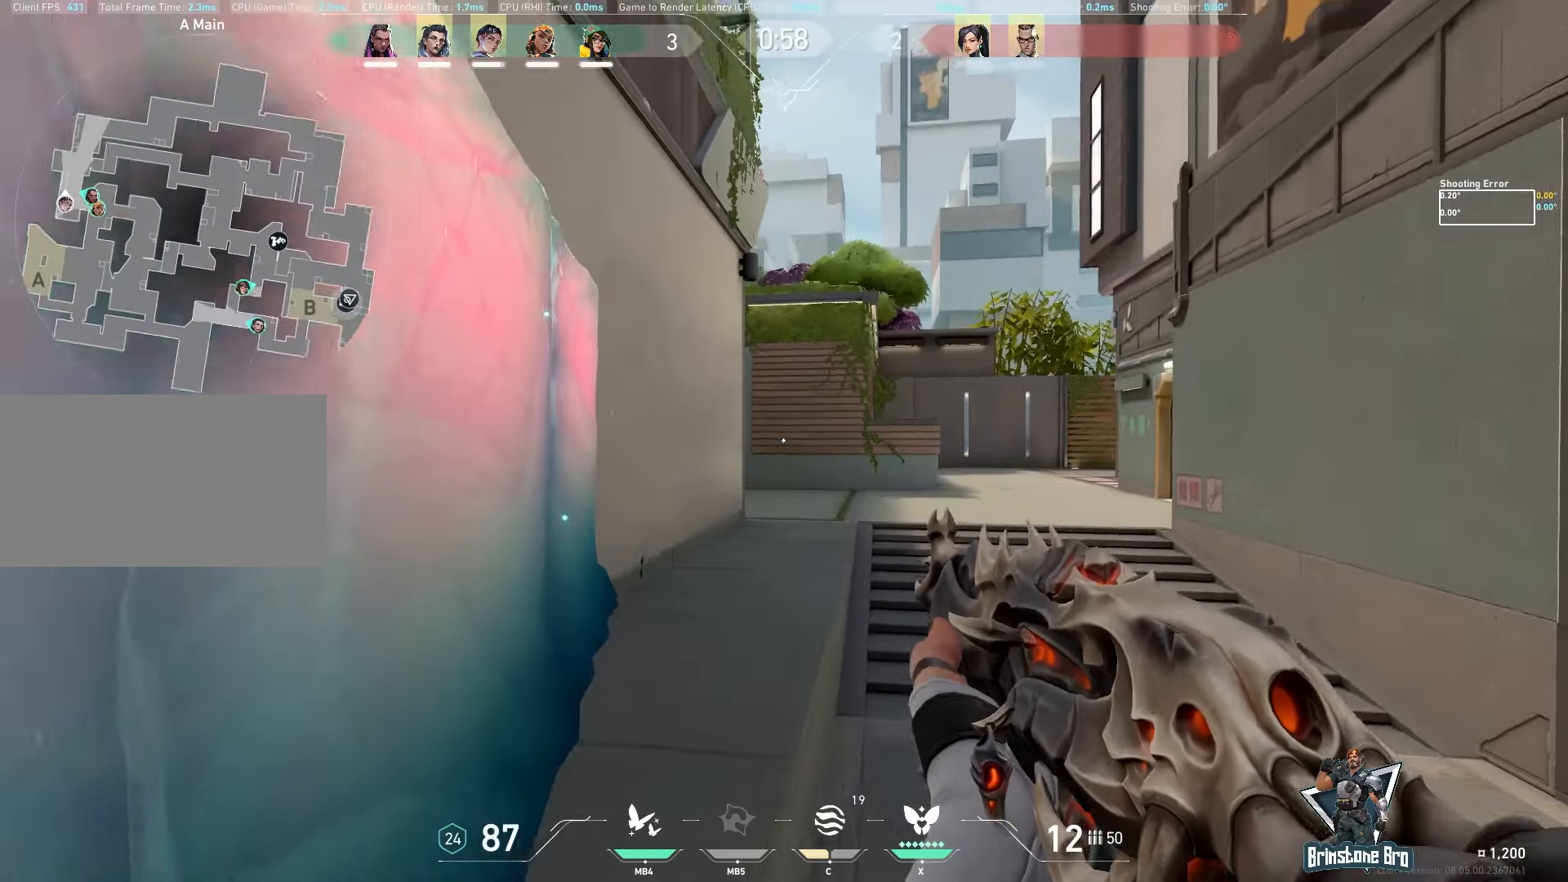
{"keys": ["a", "shift"], "mouse": [], "events": [[100, "w", "up"]]}
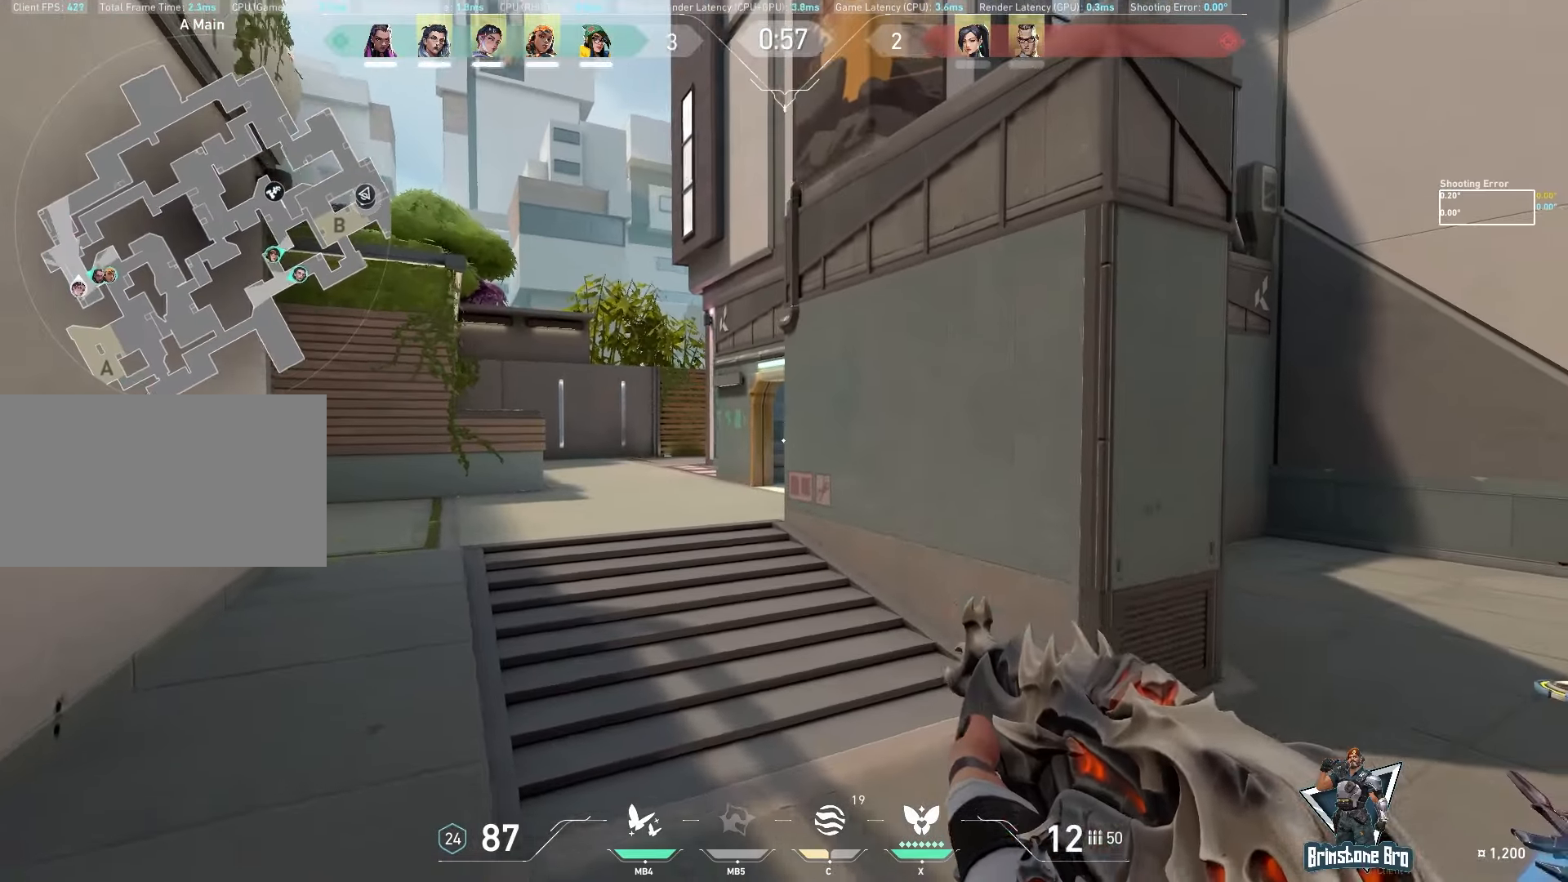
{"keys": ["a", "shift", "w"], "mouse": [], "events": [[317, "w", "down"]]}
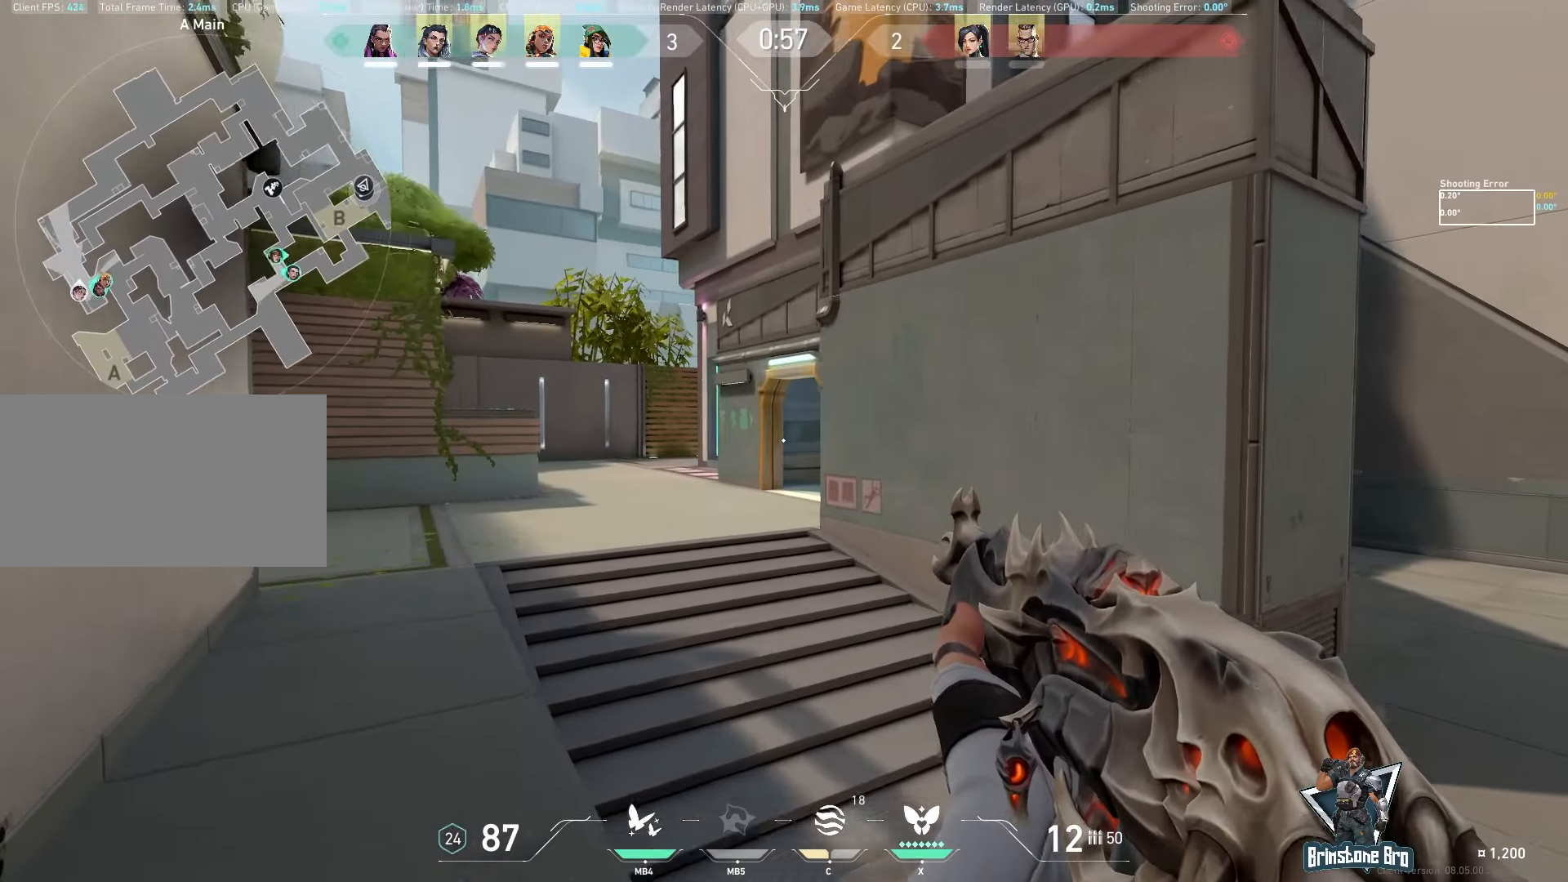
{"keys": ["a", "shift", "w"], "mouse": [], "events": []}
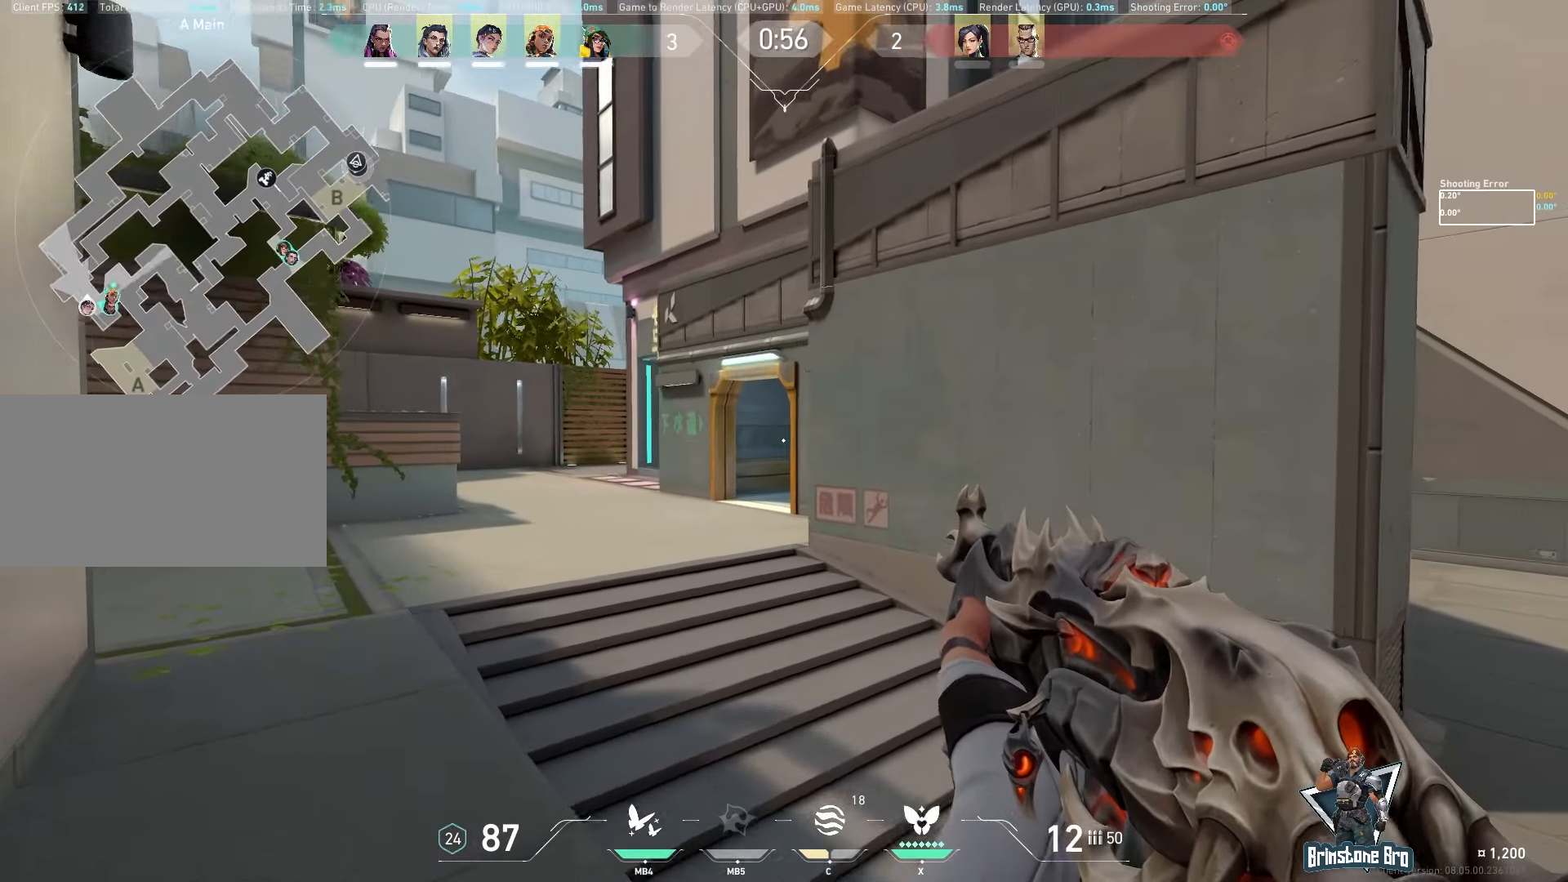
{"keys": ["a", "shift"], "mouse": [], "events": [[483, "w", "up"]]}
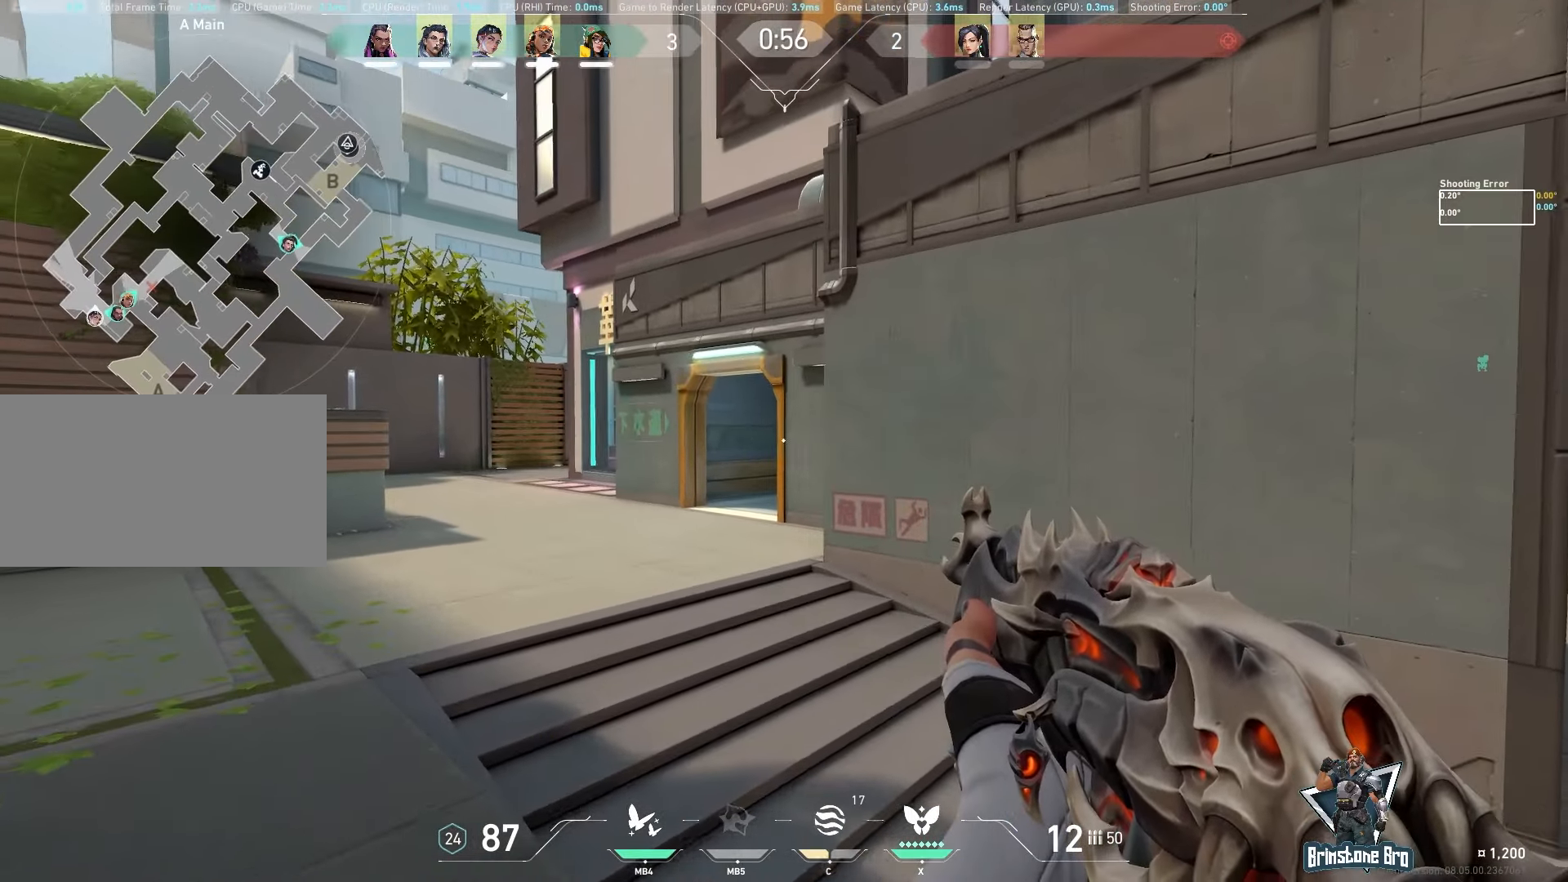
{"keys": ["a", "shift"], "mouse": [], "events": []}
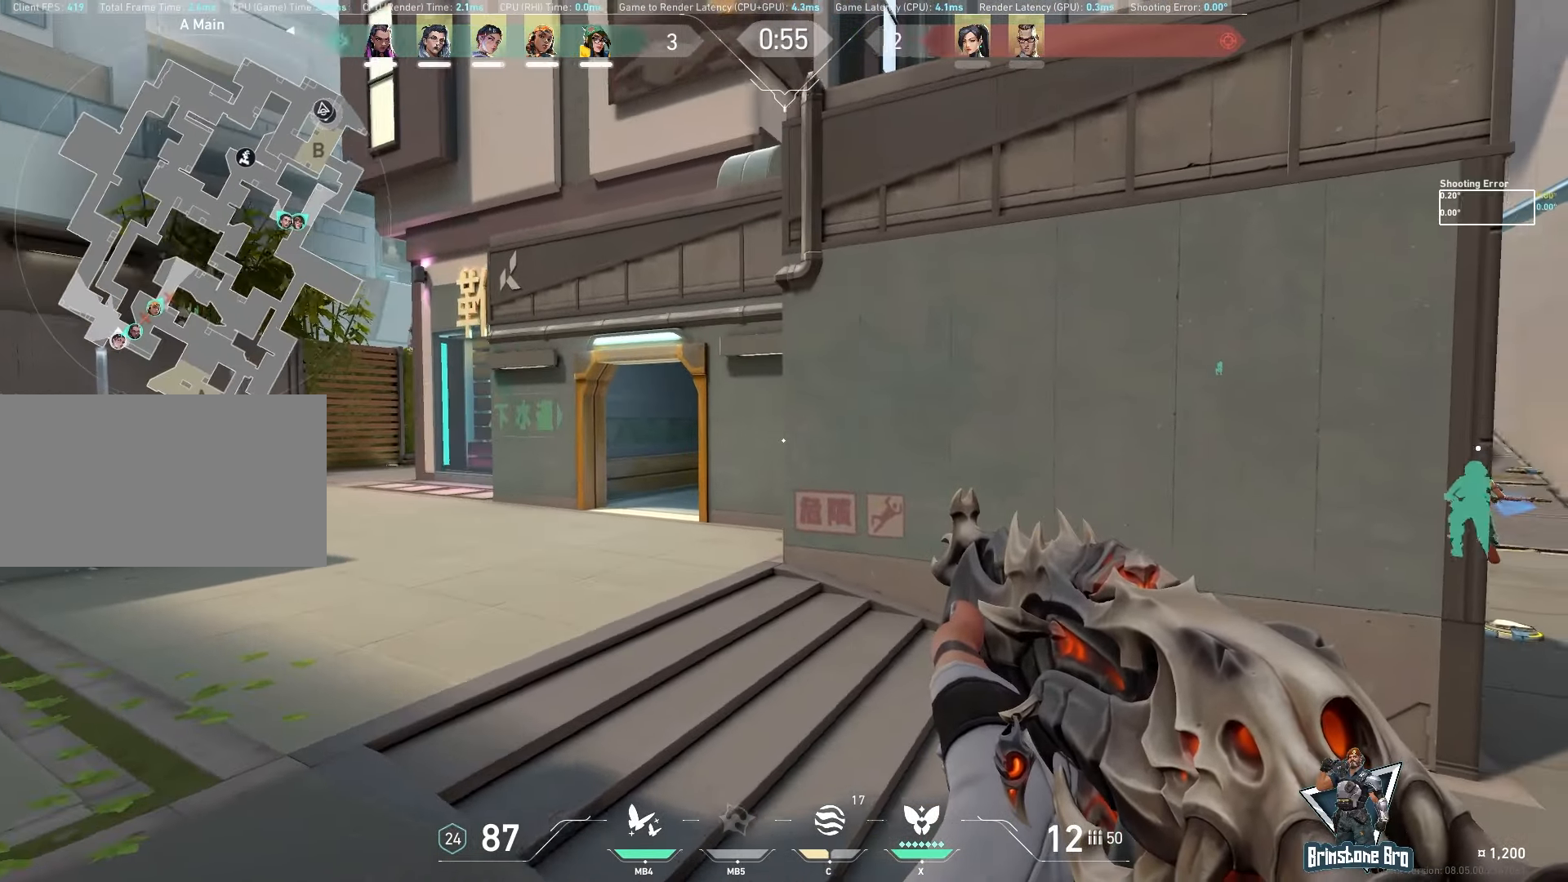
{"keys": [], "mouse": [], "events": [[350, "a", "up"], [383, "shift", "up"]]}
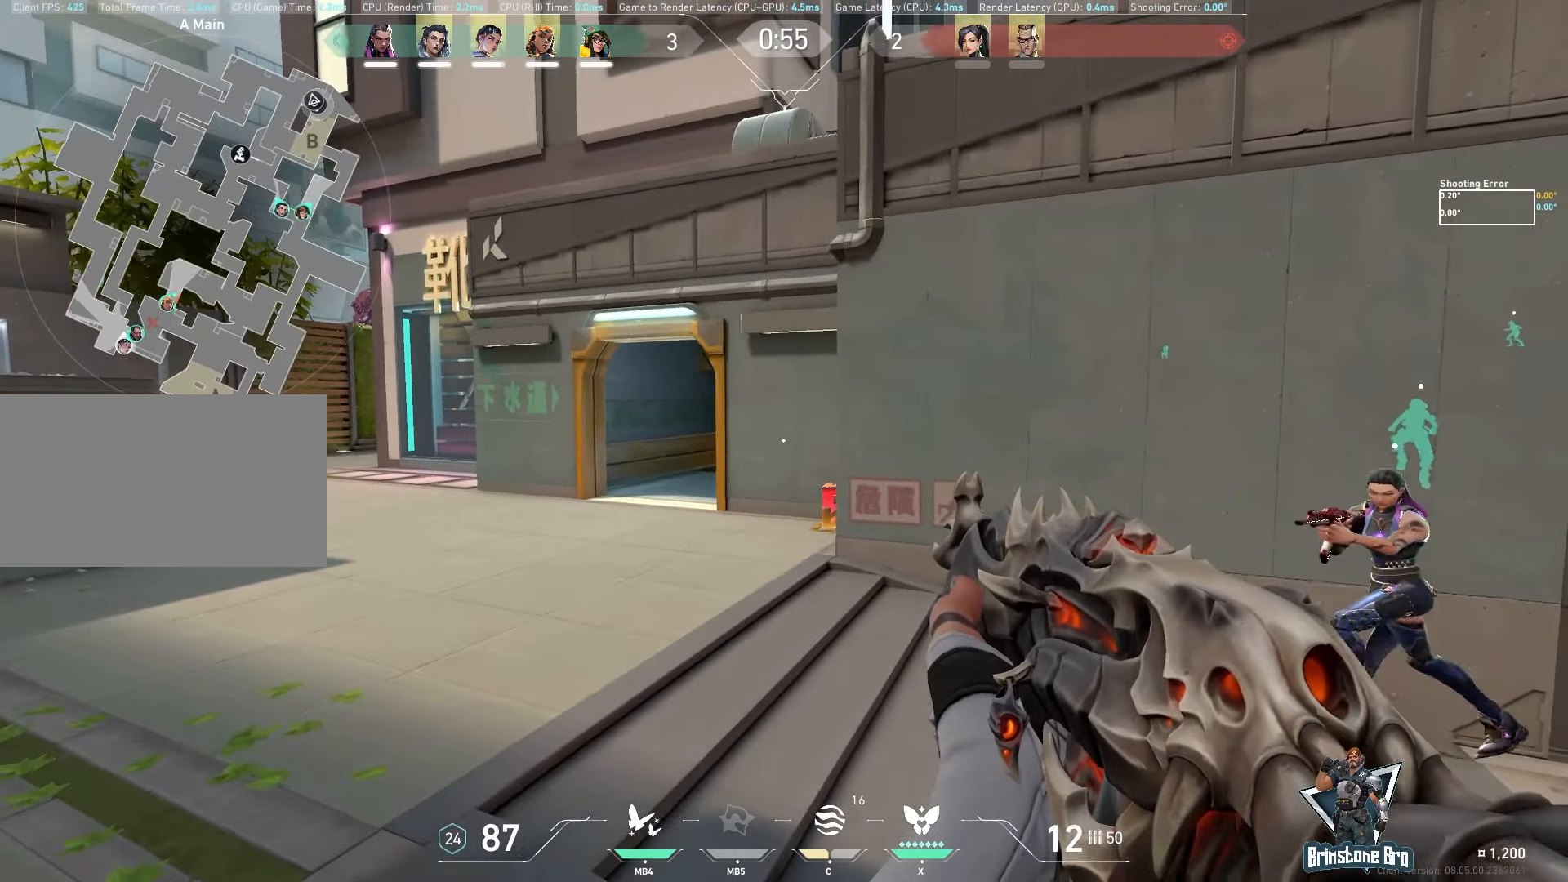
{"keys": [], "mouse": ["left"], "events": [[233, "mouse_left", "down"]]}
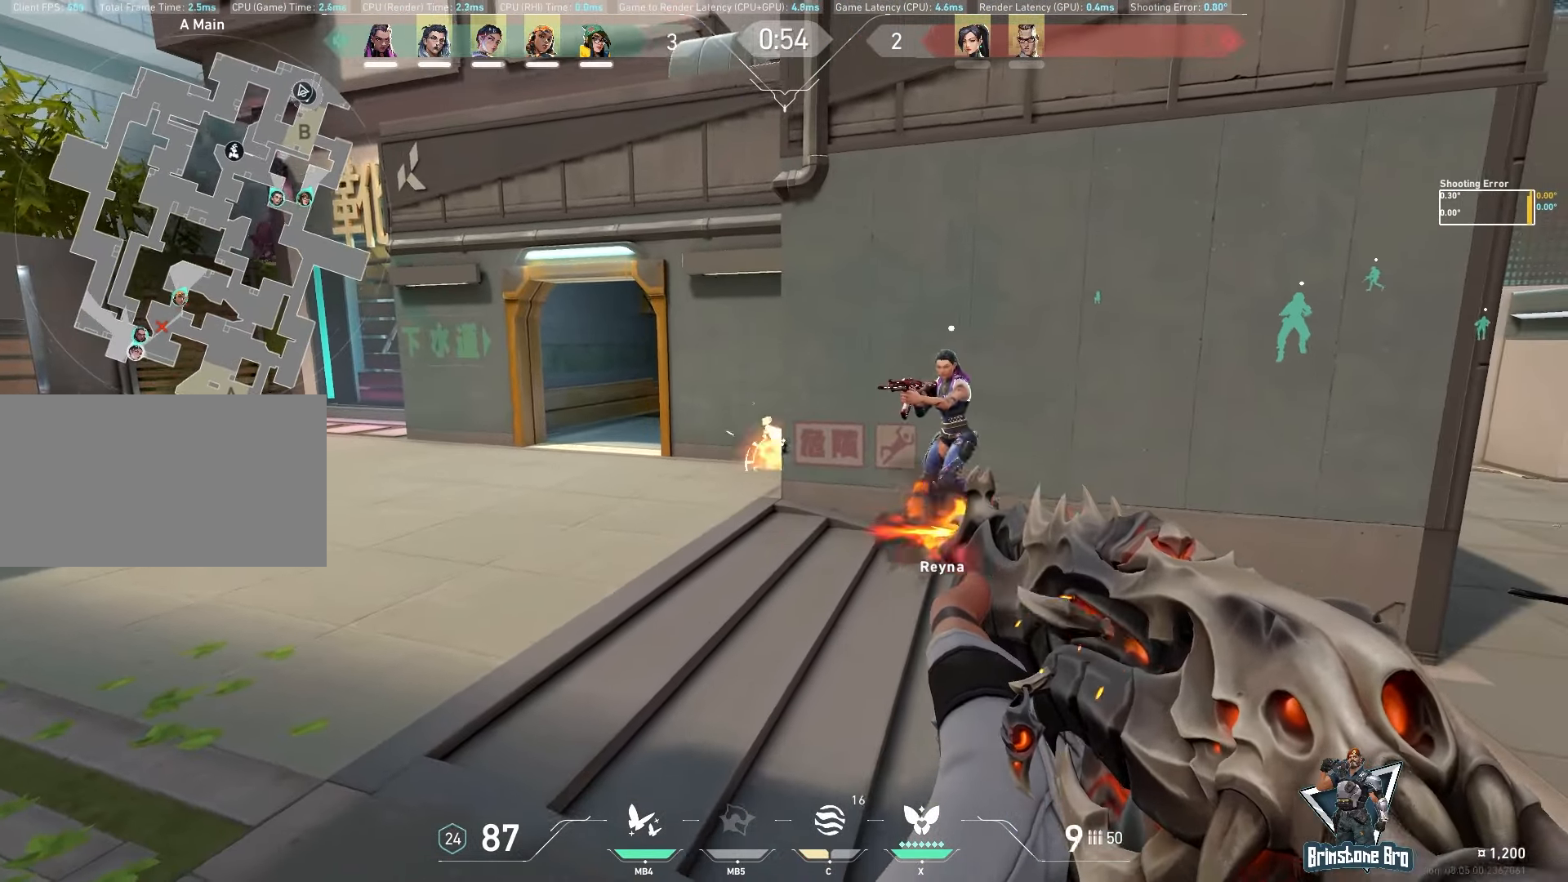
{"keys": ["d", "shift"], "mouse": [], "events": [[133, "d", "down"], [133, "mouse_left", "up"], [283, "shift", "down"]]}